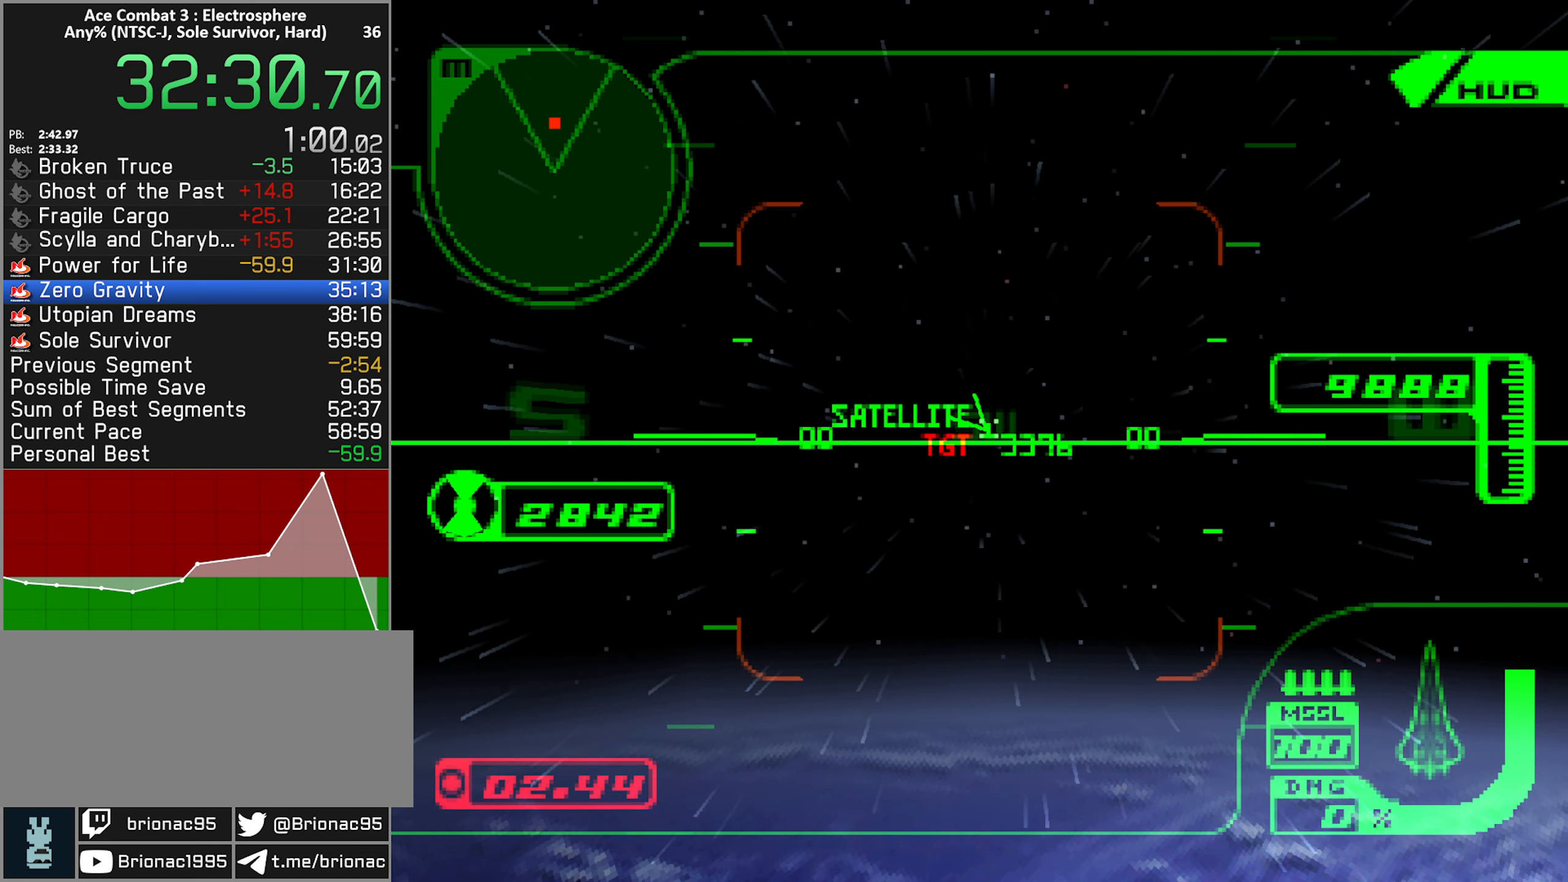
Gameplay with a controller (Xbox layout); each line is a JSON object with the inputs held at the frame after it. "button_events" lists button changes between this image and that frame as [ms after this image, input, new state], when the widget could be followed in between (sticks are given only as held states). Not read: L3 R3.
{"buttons": ["R2"], "left_stick": "down", "right_stick": "center", "button_events": []}
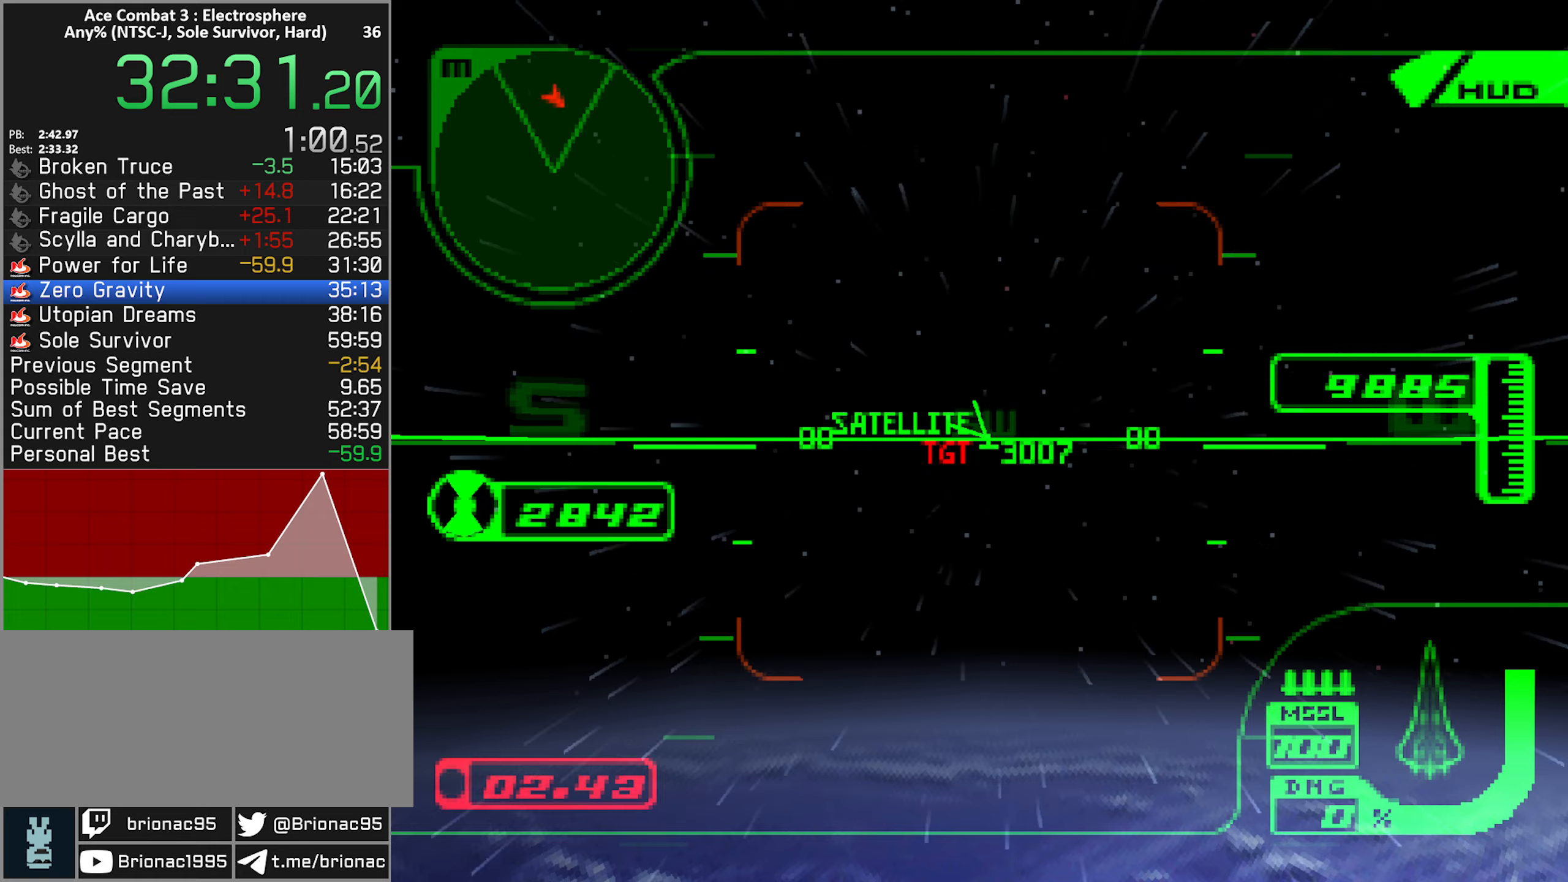
{"buttons": ["R2"], "left_stick": "center", "right_stick": "center", "button_events": []}
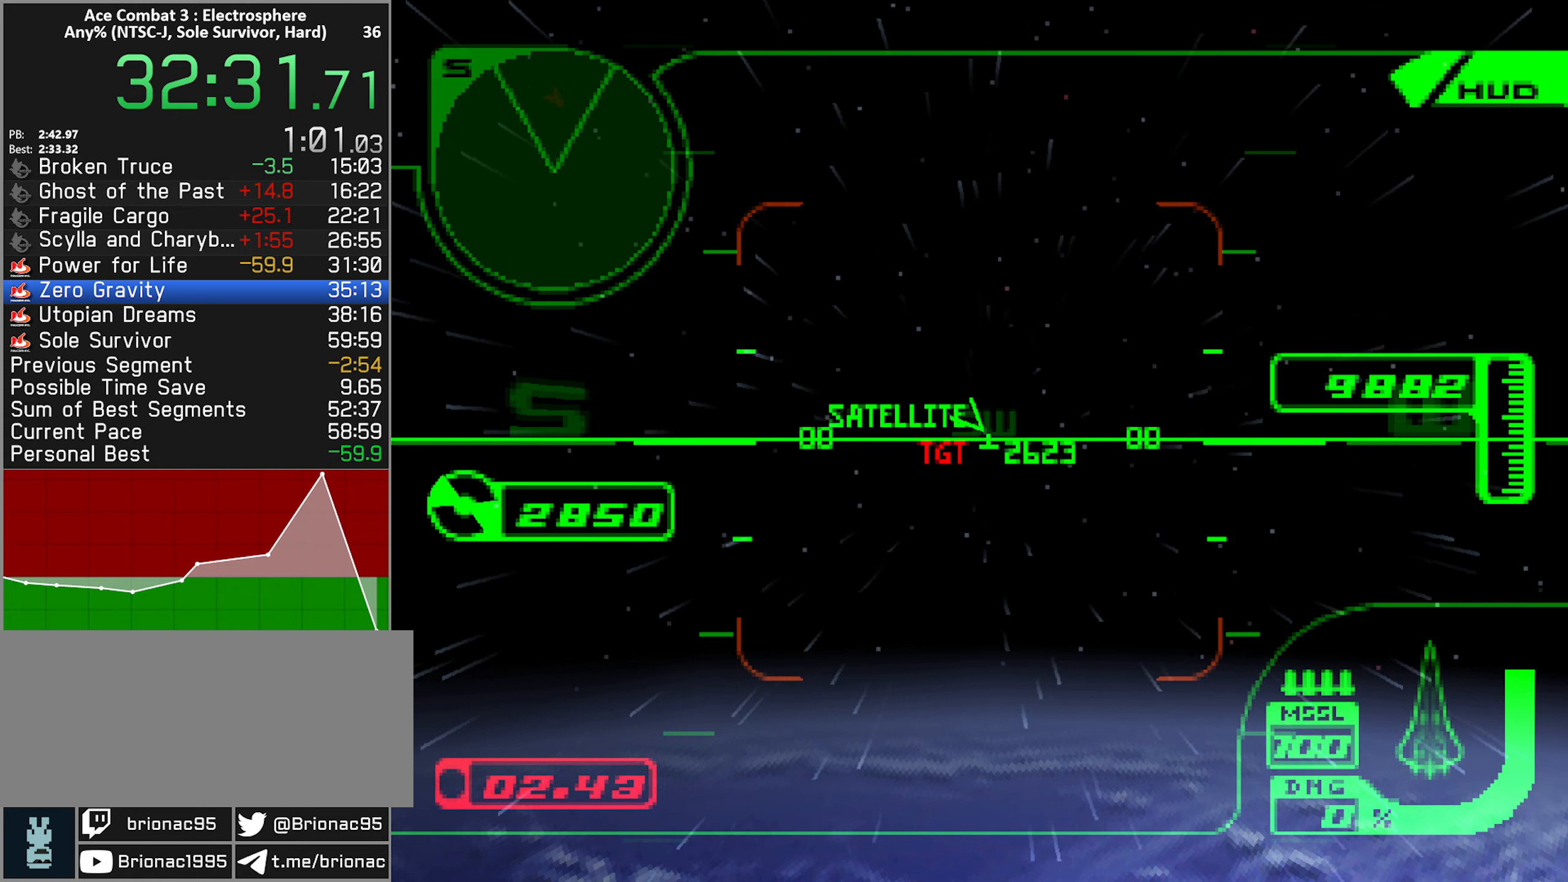
{"buttons": ["R2"], "left_stick": "center", "right_stick": "center", "button_events": []}
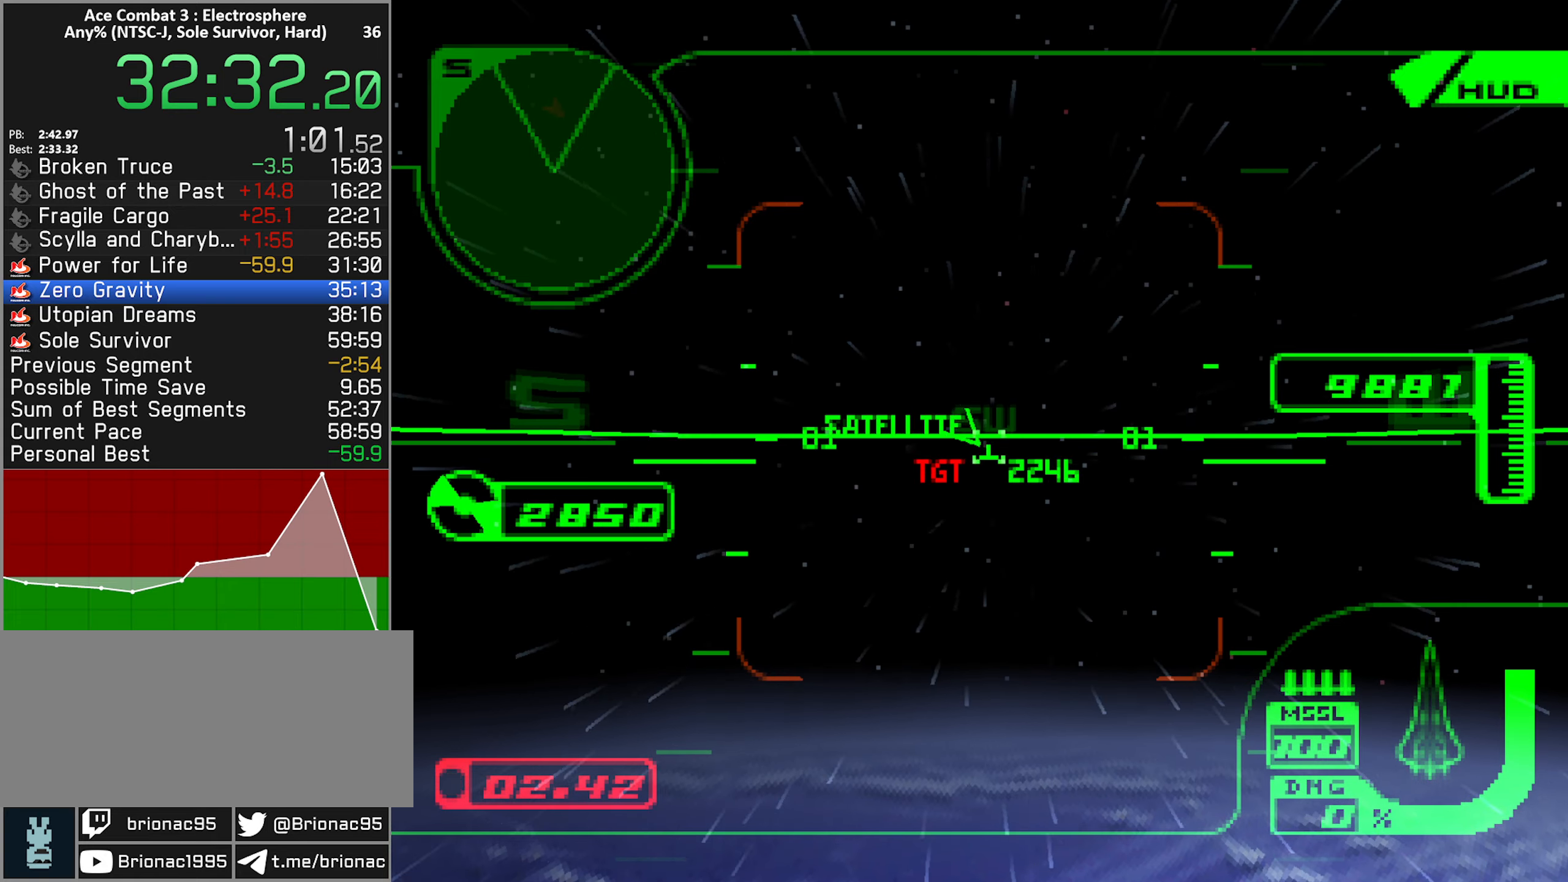
{"buttons": ["R2"], "left_stick": "center", "right_stick": "center", "button_events": []}
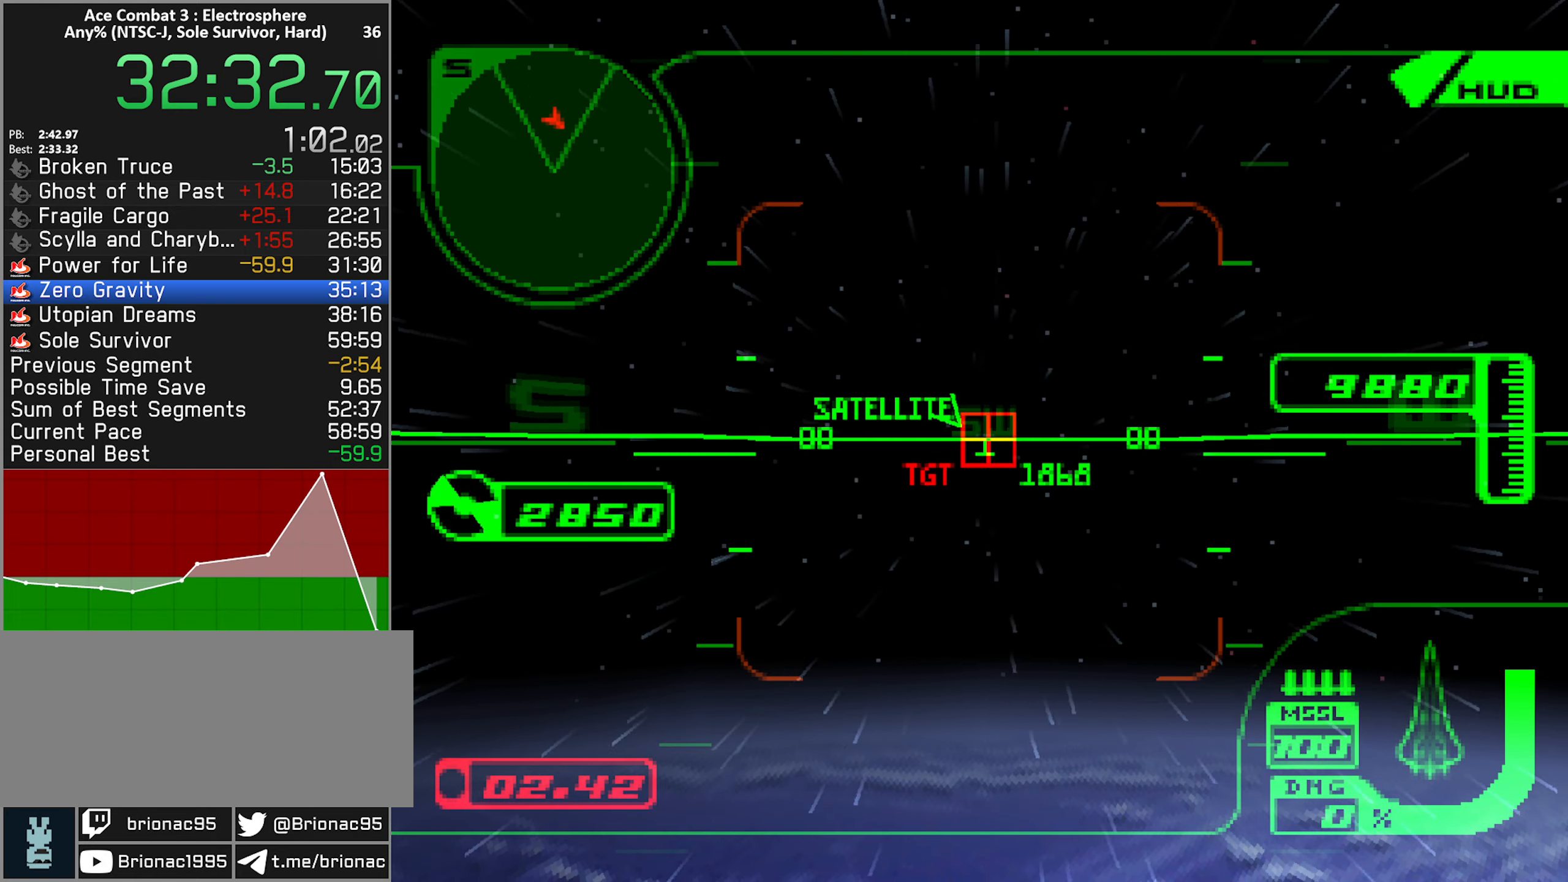
{"buttons": ["A", "R2"], "left_stick": "center", "right_stick": "center", "button_events": [[17, "B", "down"], [83, "B", "up"], [133, "B", "down"], [217, "B", "up"], [217, "L1", "down"], [267, "A", "down"], [350, "L1", "up"]]}
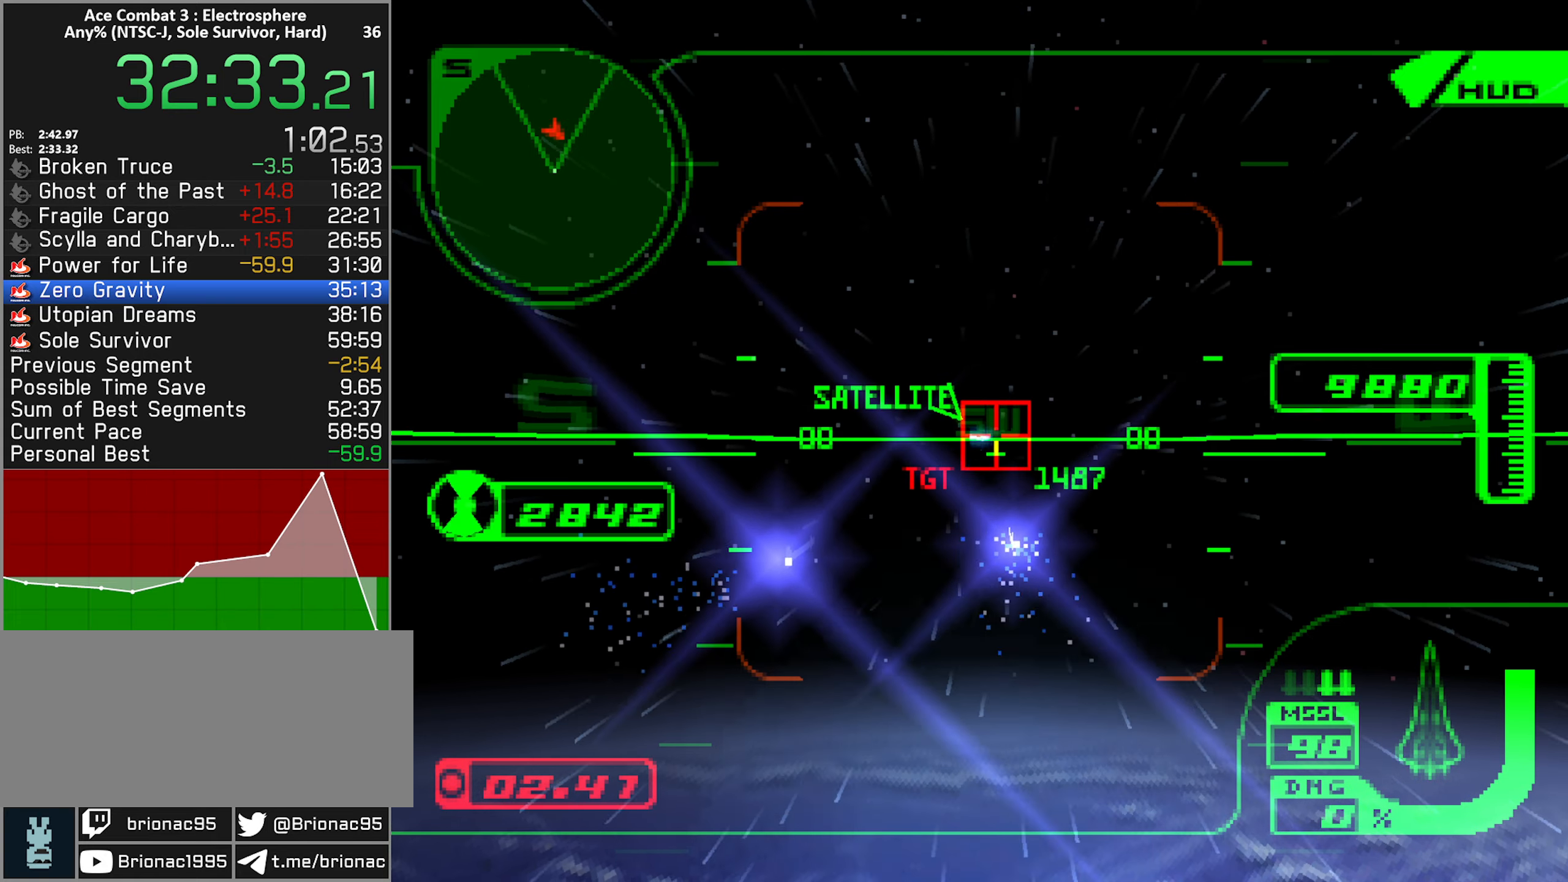
{"buttons": ["A", "R2"], "left_stick": "center", "right_stick": "center", "button_events": [[183, "R1", "down"], [383, "R1", "up"]]}
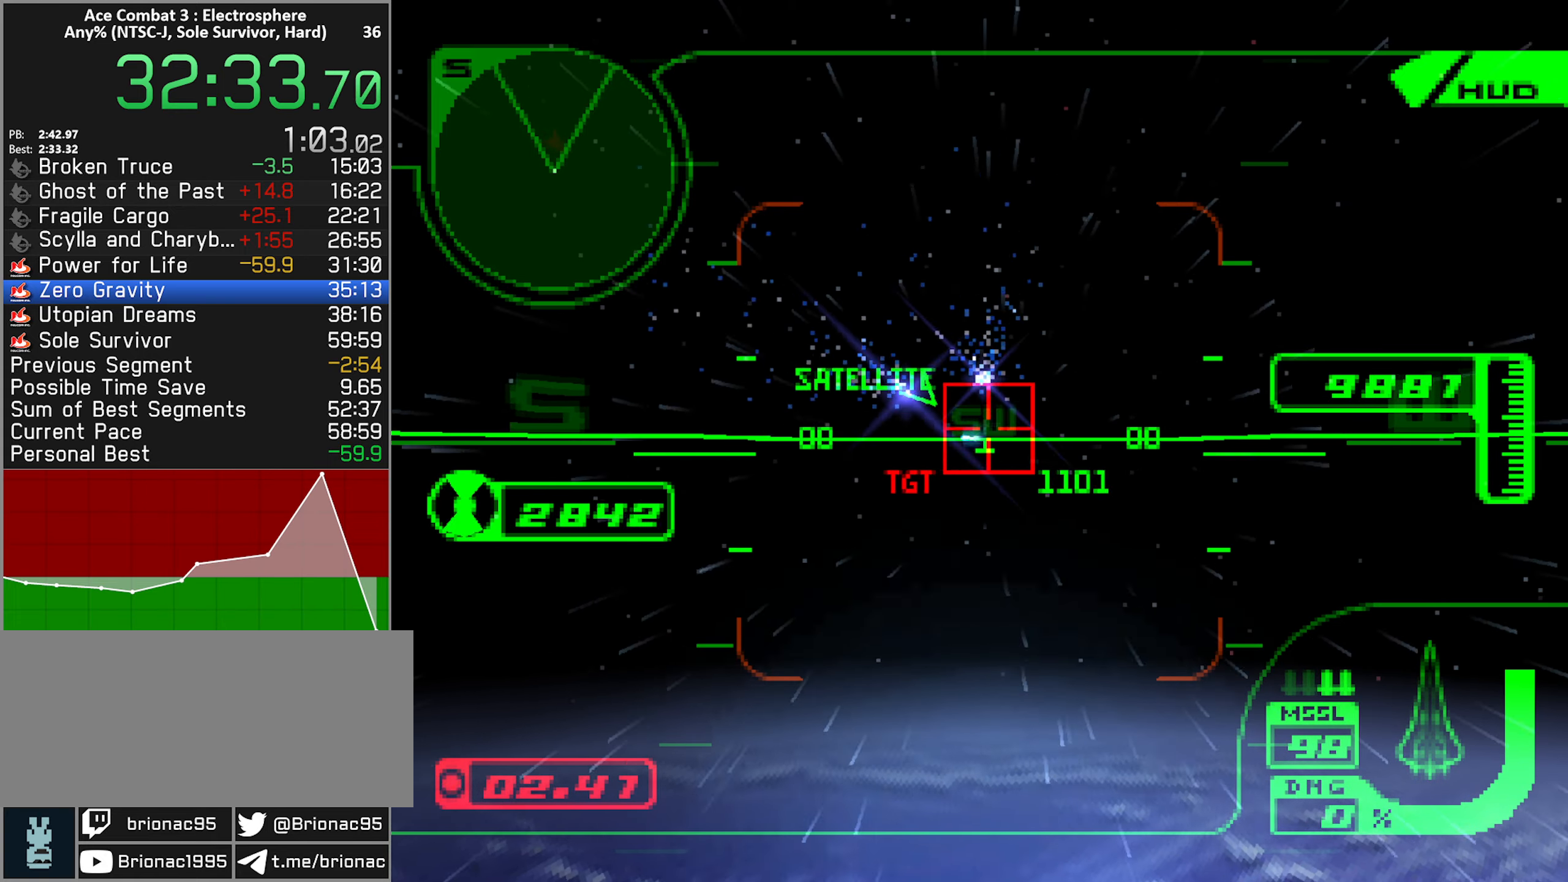
{"buttons": ["A", "R2"], "left_stick": "center", "right_stick": "center", "button_events": []}
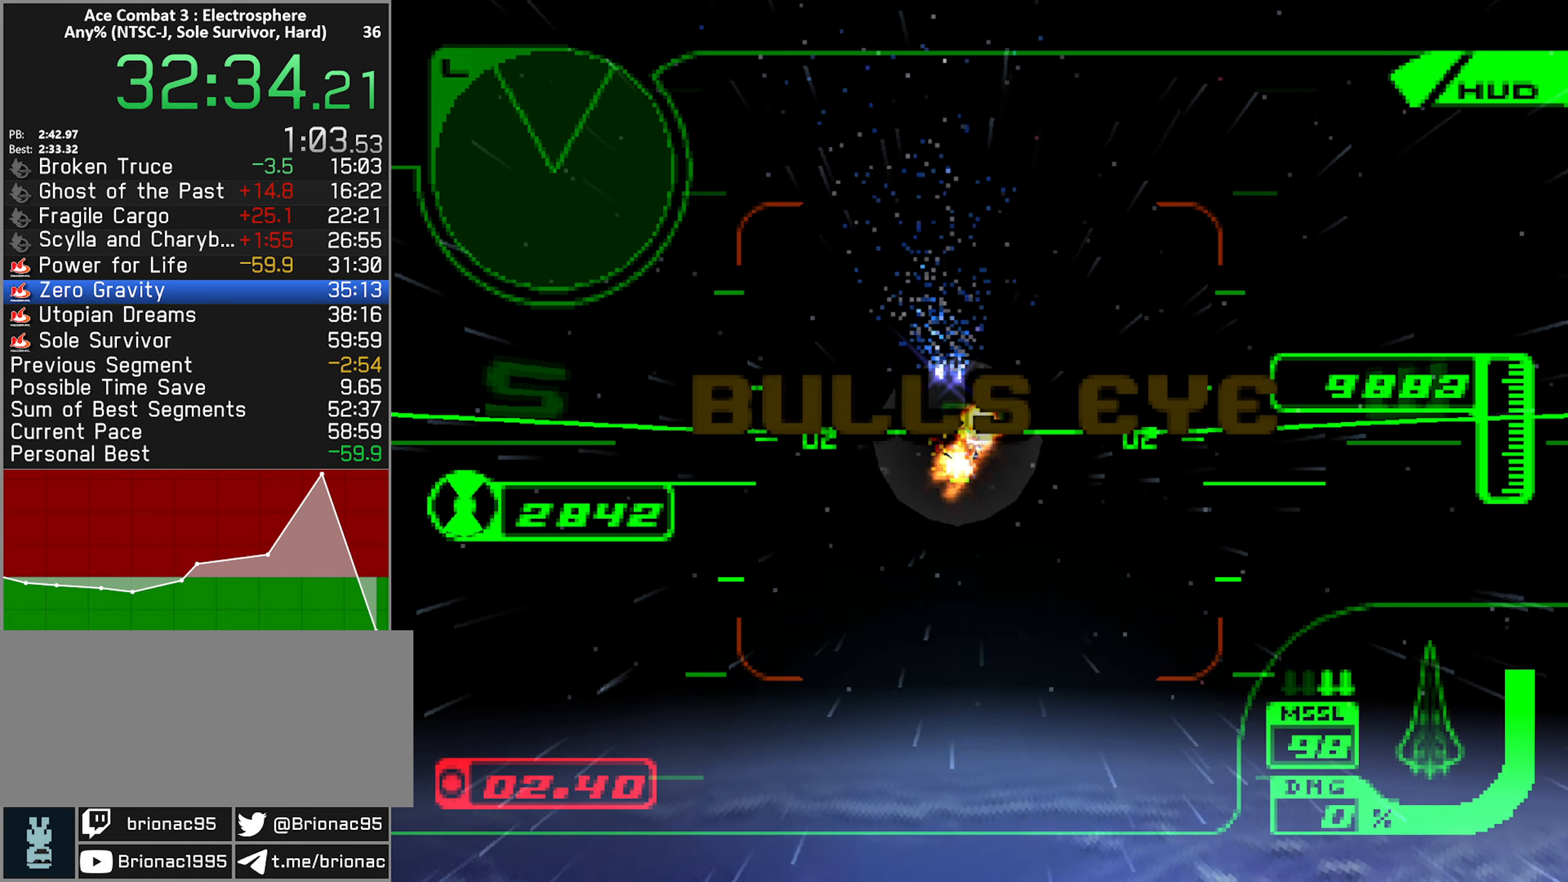
{"buttons": [], "left_stick": "left", "right_stick": "center", "button_events": [[100, "L1", "down"], [233, "L1", "up"], [367, "A", "up"], [433, "R2", "up"]]}
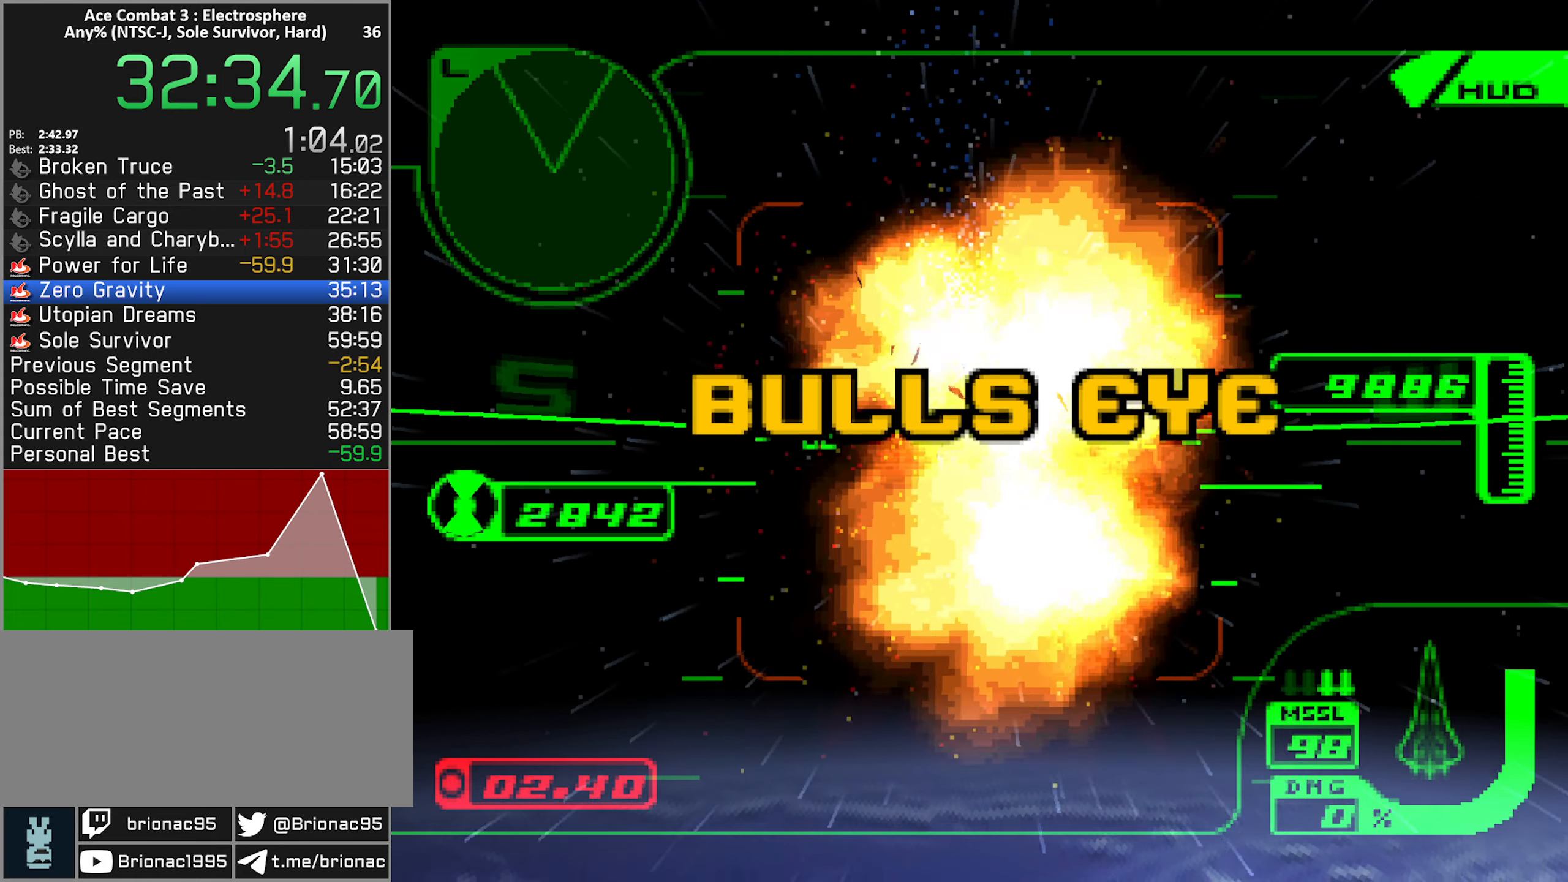
{"buttons": ["R2"], "left_stick": "up-left", "right_stick": "center", "button_events": [[417, "R2", "down"]]}
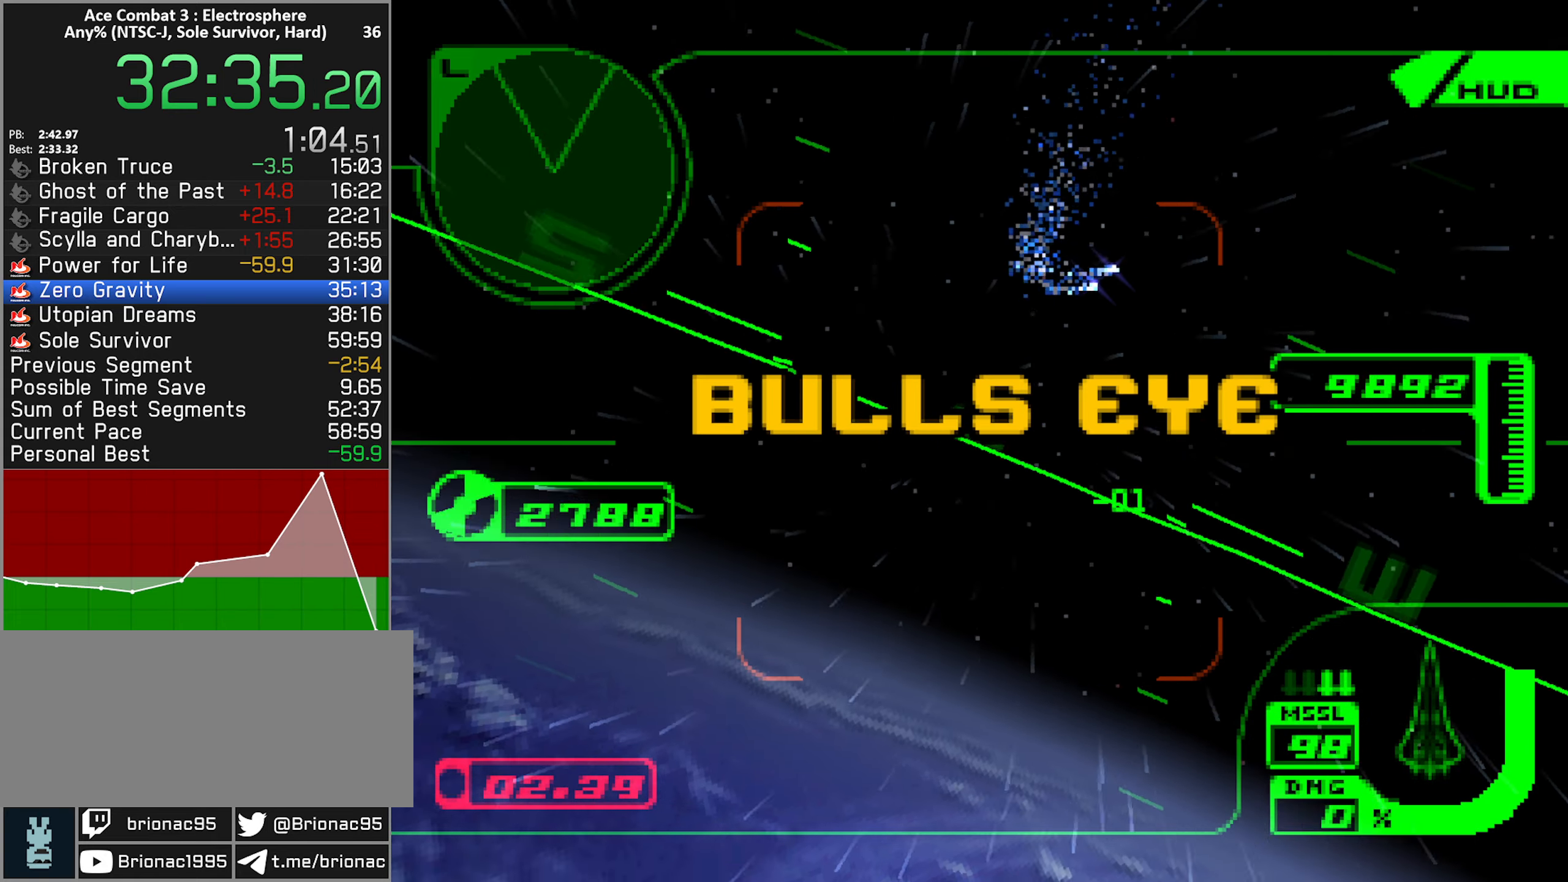
{"buttons": ["R2"], "left_stick": "up-left", "right_stick": "center", "button_events": []}
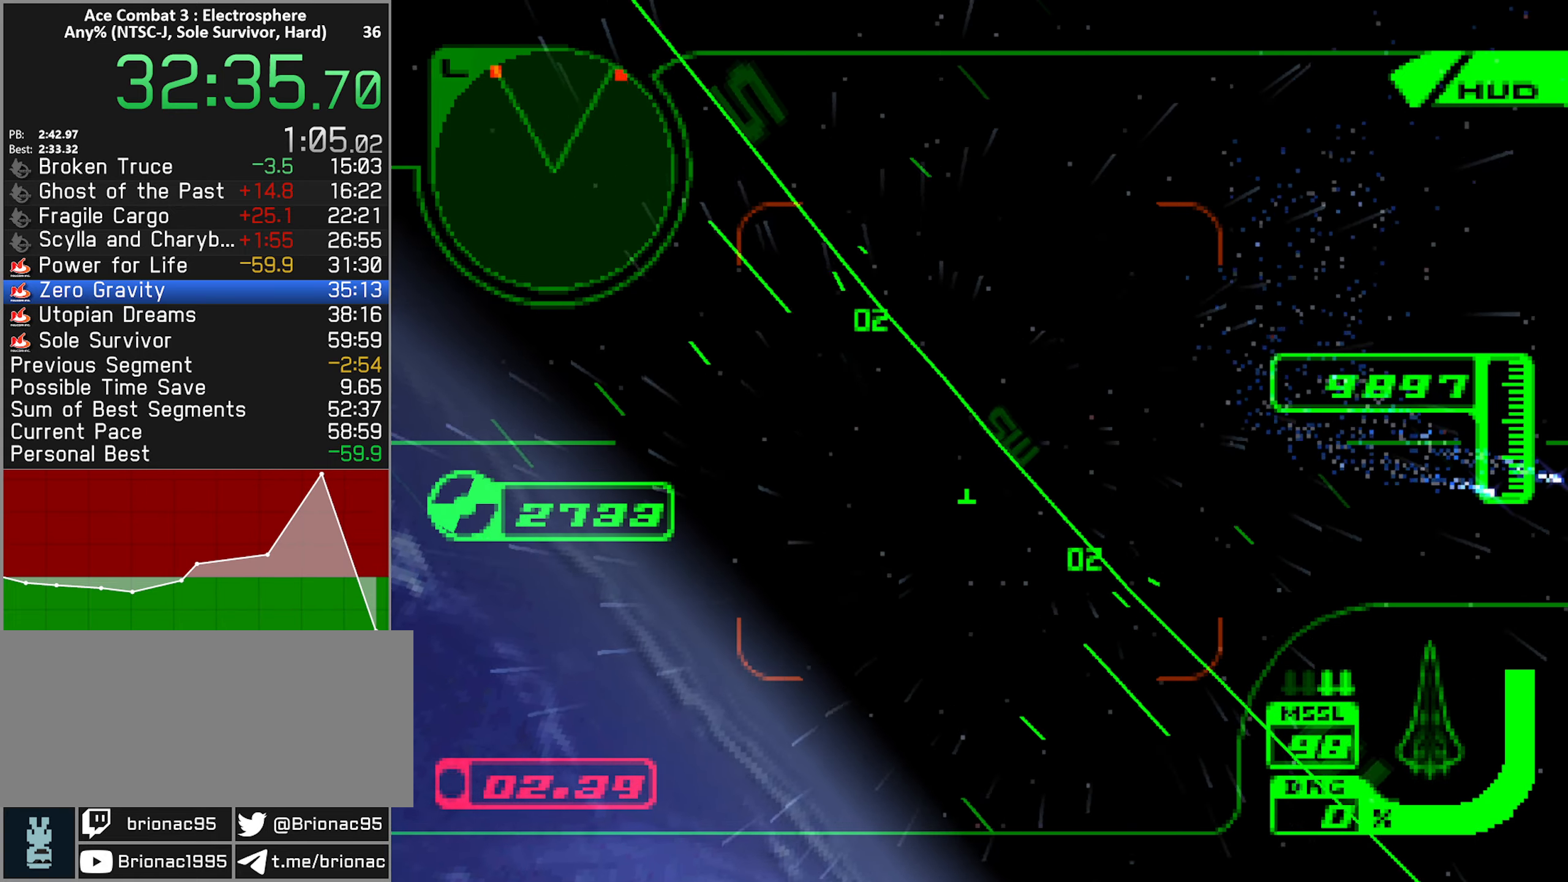
{"buttons": ["X", "R2"], "left_stick": "up-left", "right_stick": "center", "button_events": [[167, "X", "down"]]}
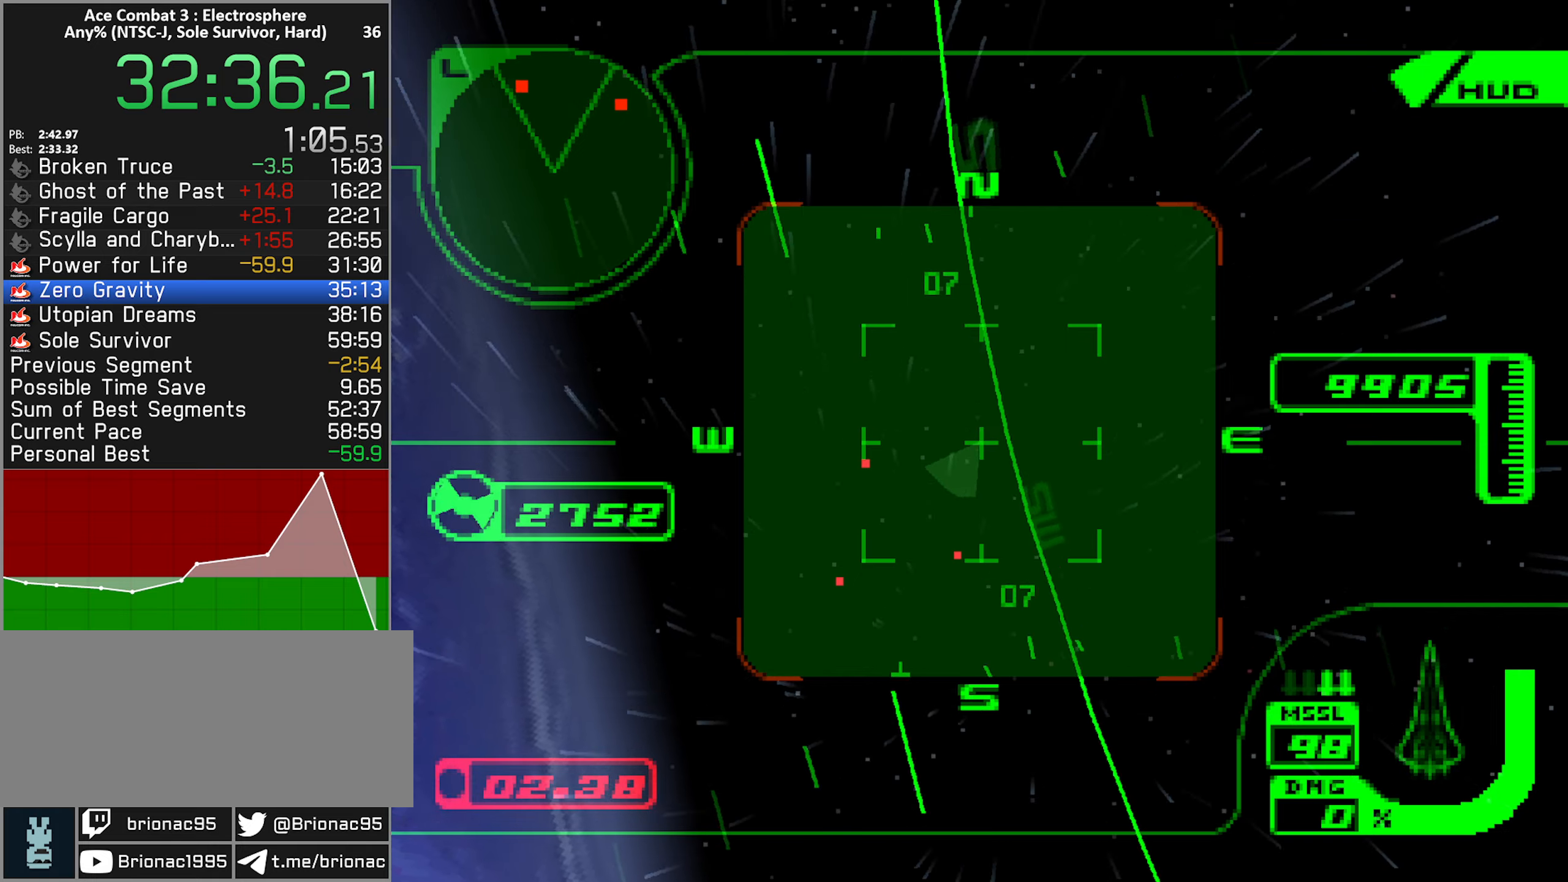
{"buttons": ["X", "R2"], "left_stick": "up-right", "right_stick": "center", "button_events": []}
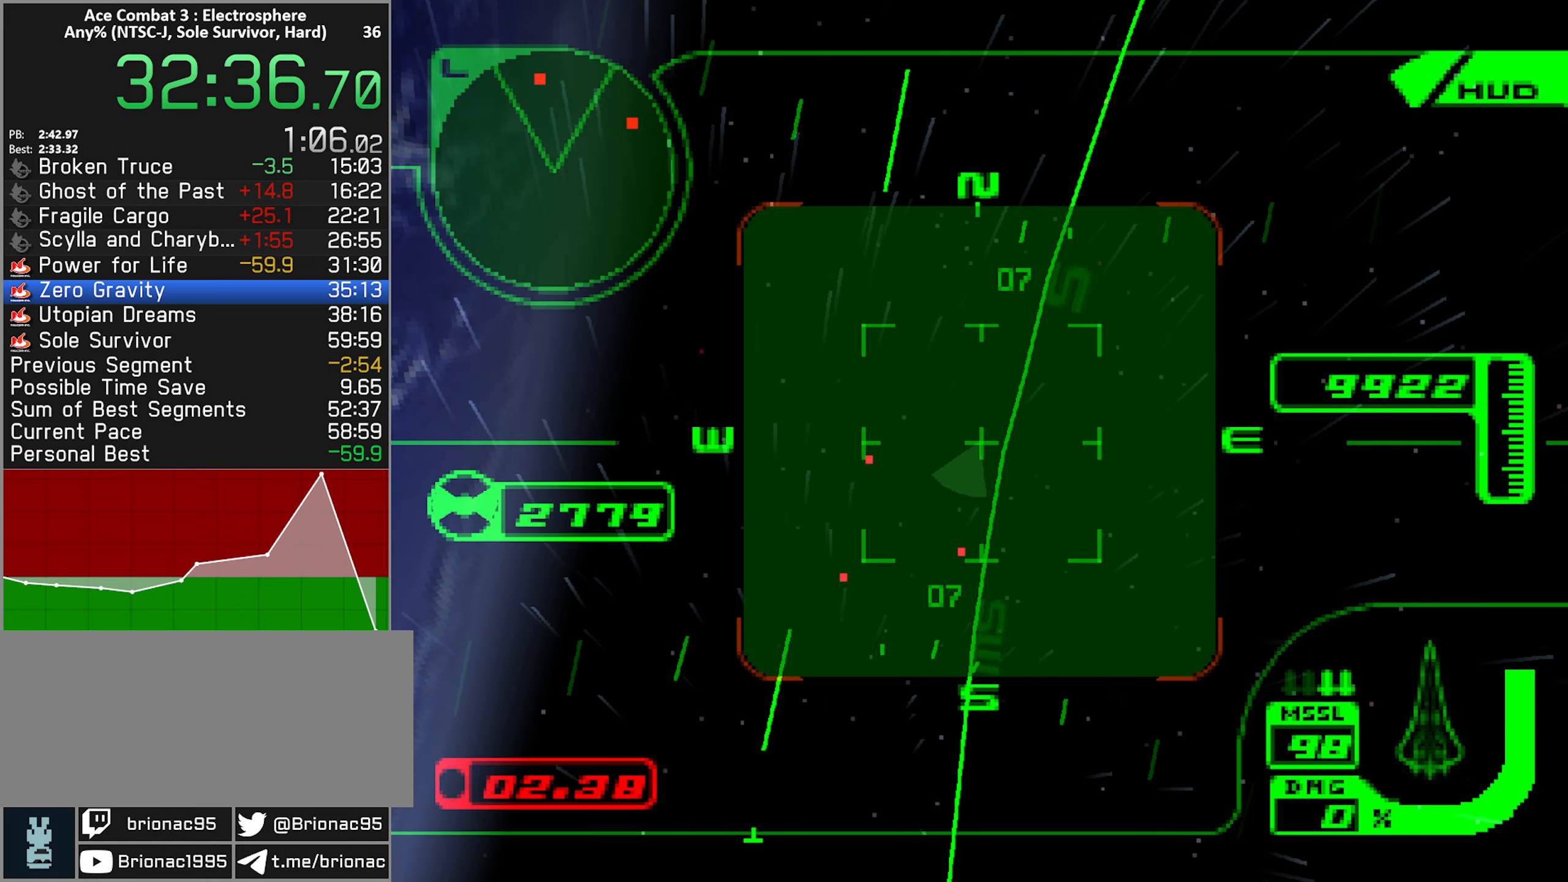
{"buttons": ["X", "R2"], "left_stick": "up", "right_stick": "center", "button_events": []}
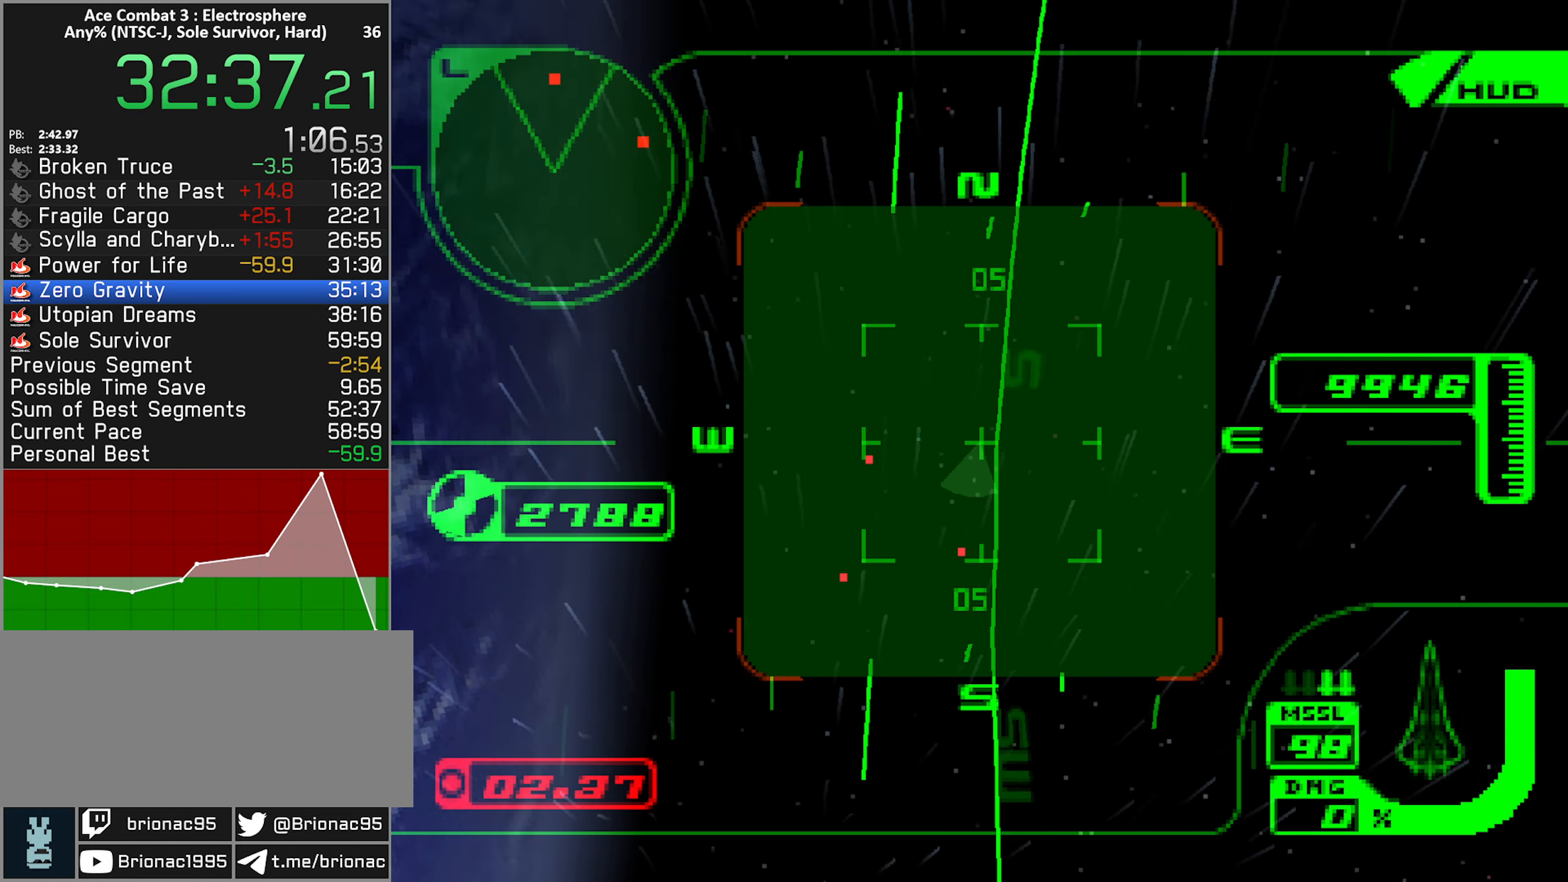
{"buttons": ["X", "R2"], "left_stick": "up-left", "right_stick": "center", "button_events": []}
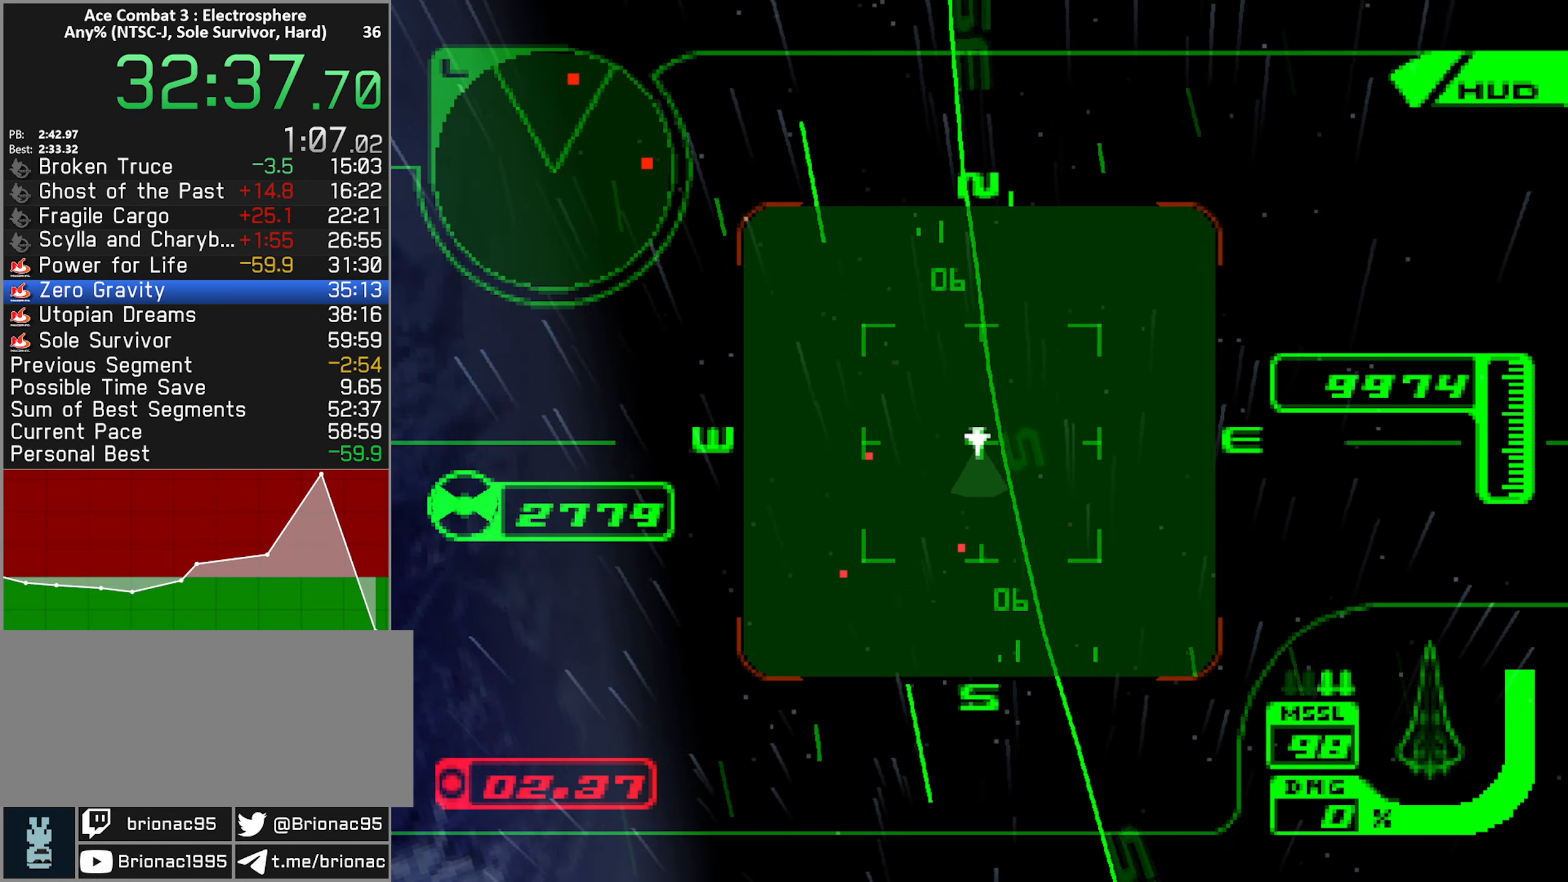
{"buttons": ["X", "R2"], "left_stick": "up-right", "right_stick": "center", "button_events": []}
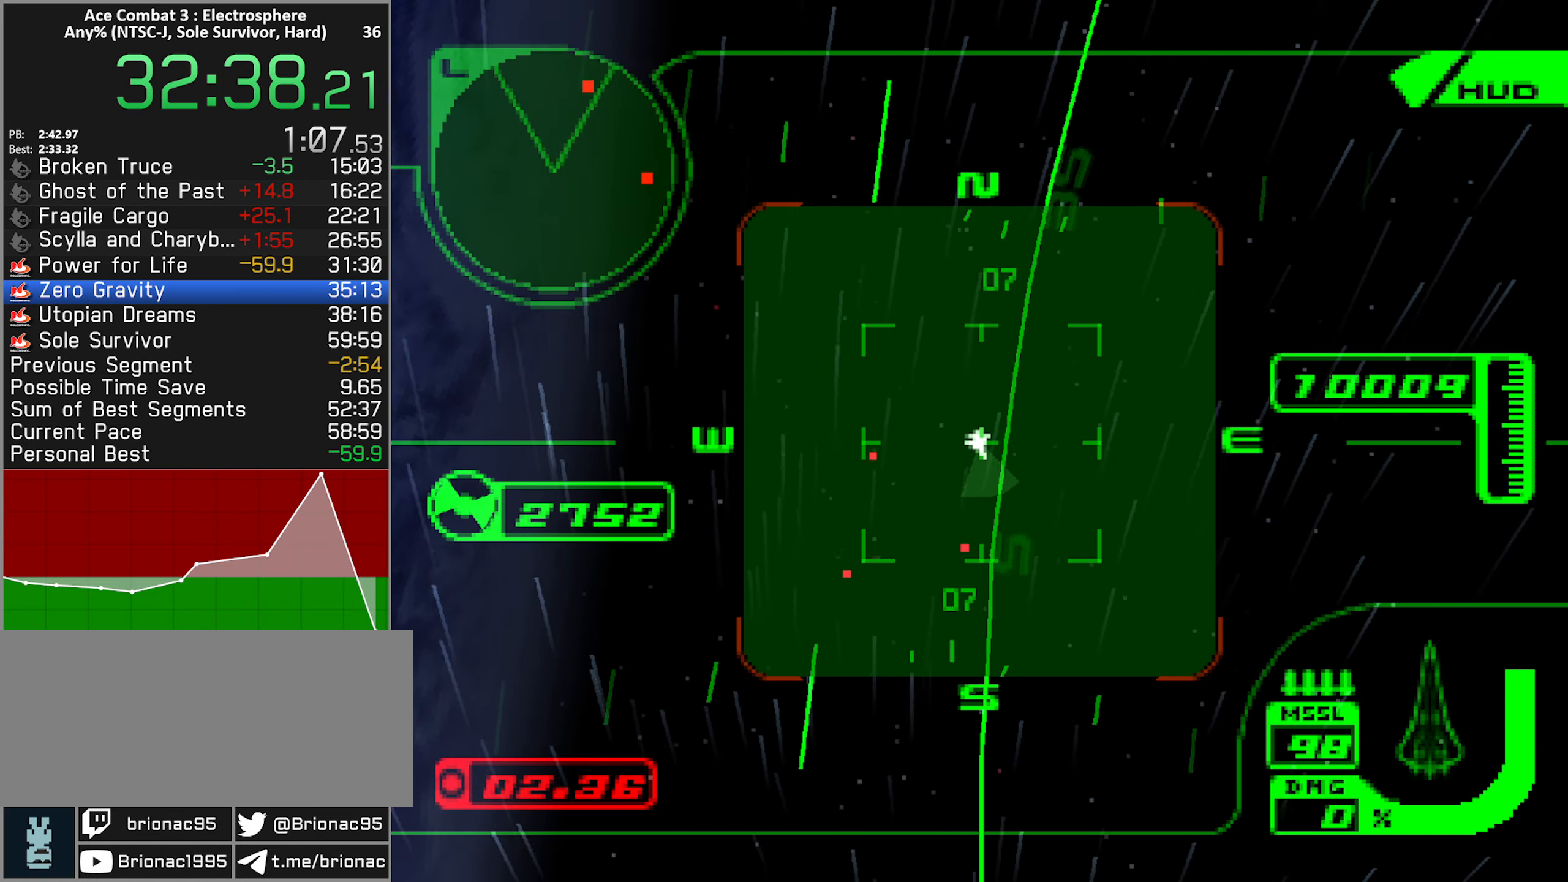
{"buttons": ["X", "R2"], "left_stick": "up", "right_stick": "center", "button_events": [[100, "R1", "down"], [234, "R1", "up"]]}
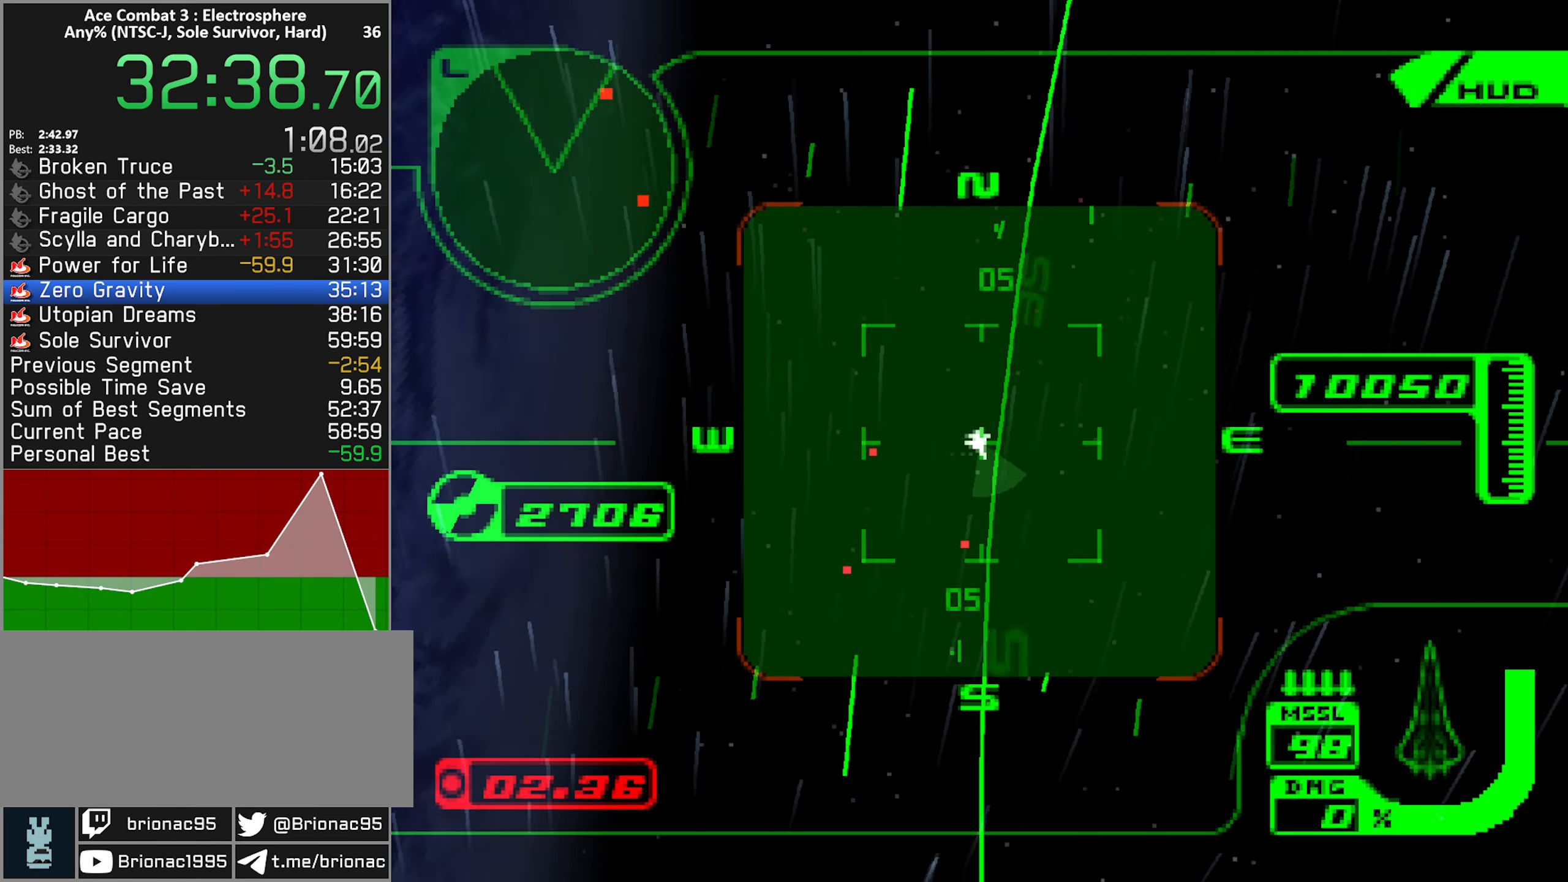
{"buttons": ["X", "R2"], "left_stick": "right", "right_stick": "center", "button_events": [[100, "R1", "down"], [217, "R1", "up"]]}
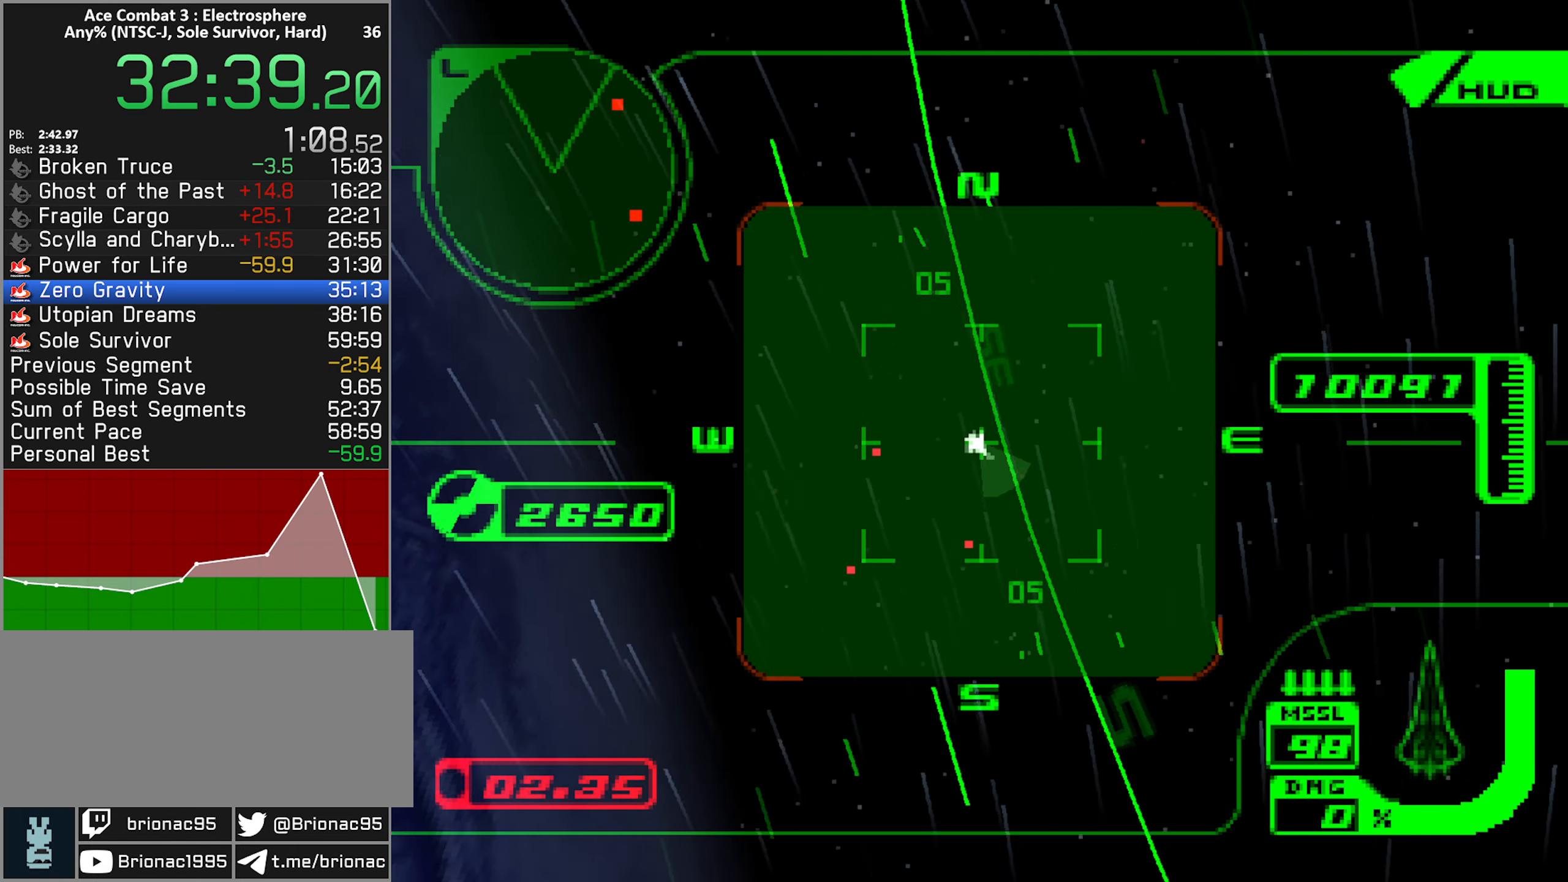
{"buttons": ["X", "R2"], "left_stick": "right", "right_stick": "center", "button_events": []}
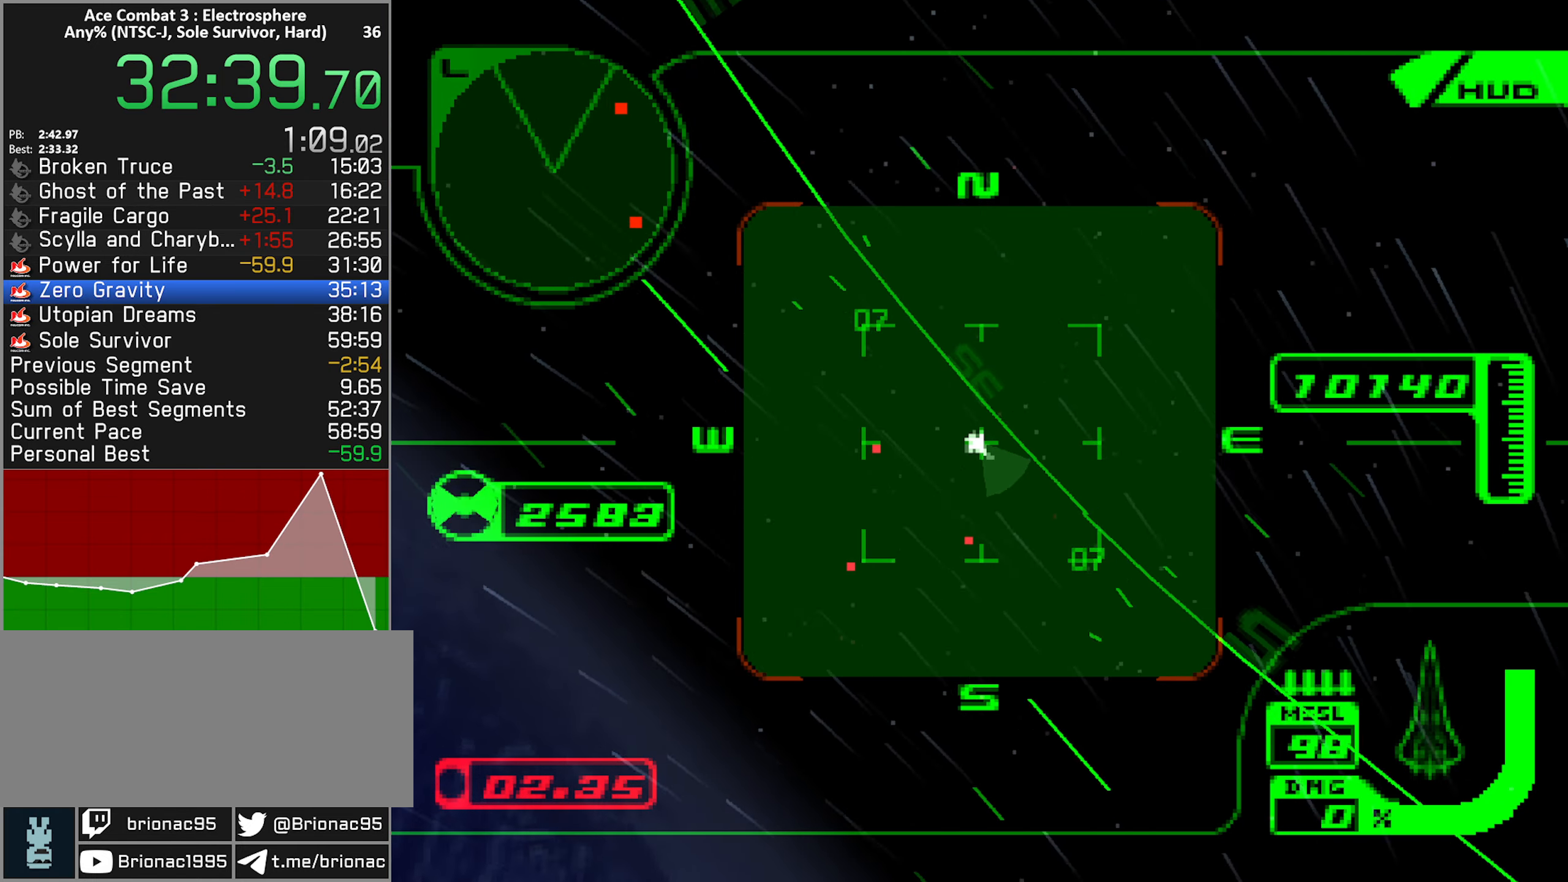
{"buttons": ["X", "R2"], "left_stick": "right", "right_stick": "center", "button_events": []}
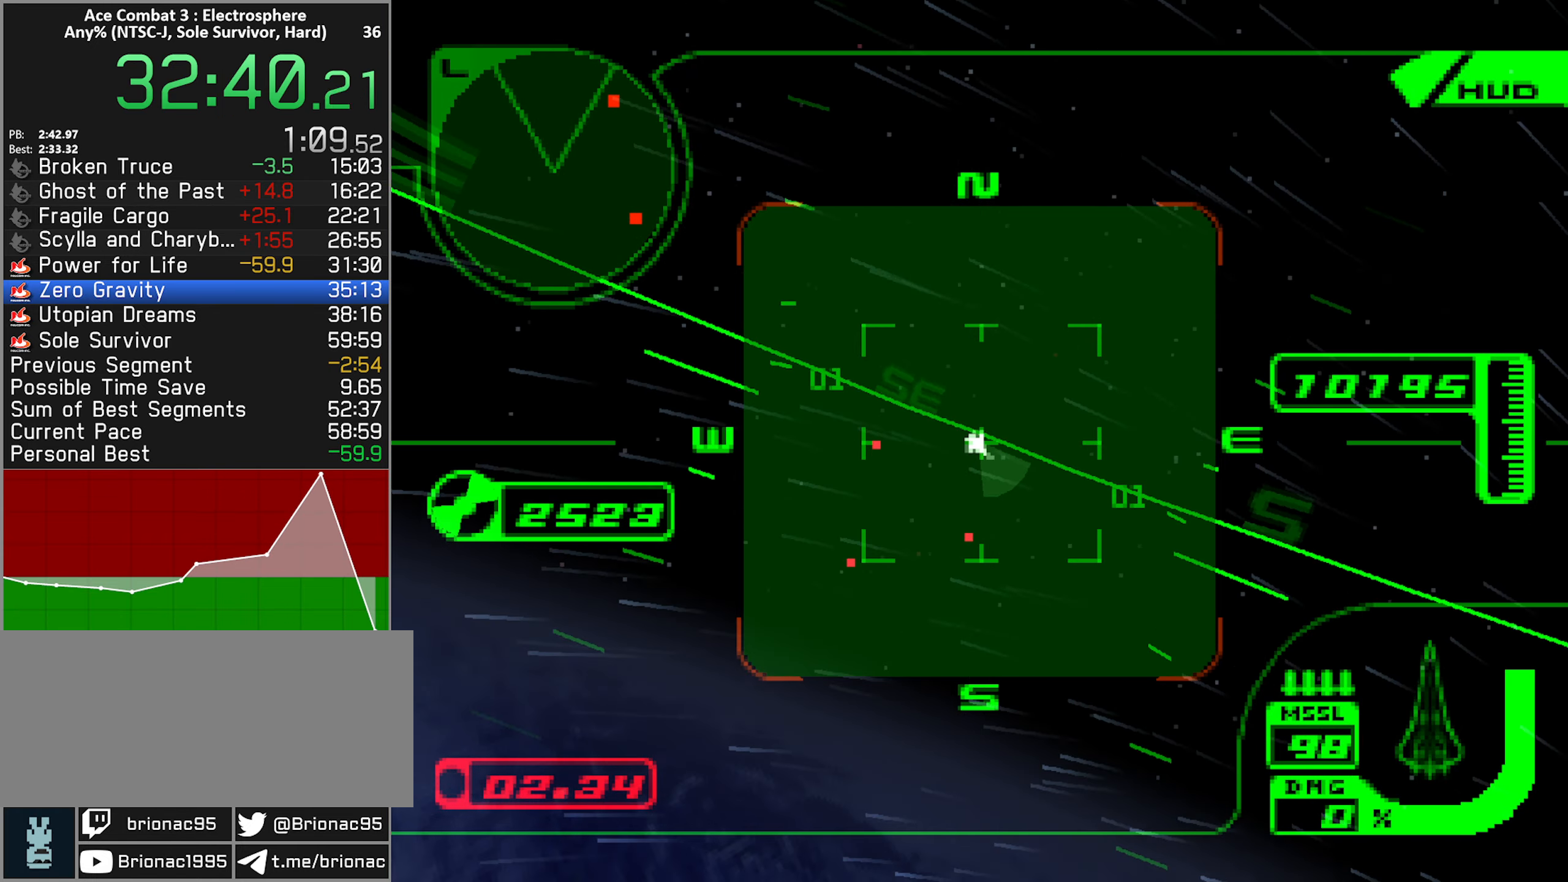
{"buttons": ["X", "R2"], "left_stick": "up", "right_stick": "center", "button_events": []}
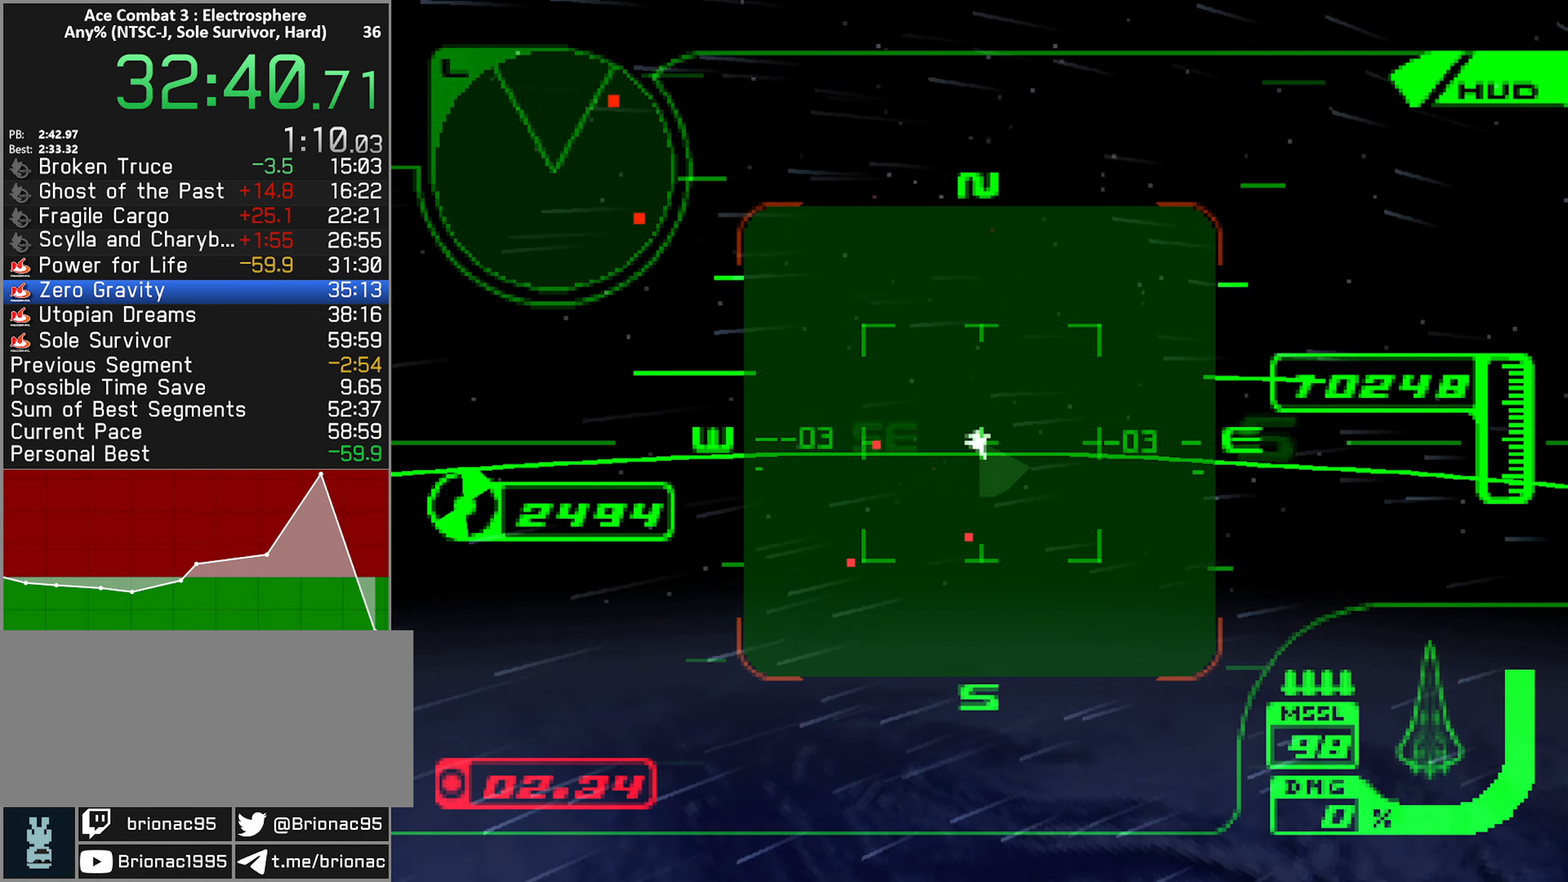
{"buttons": ["X", "R2"], "left_stick": "down-left", "right_stick": "center", "button_events": []}
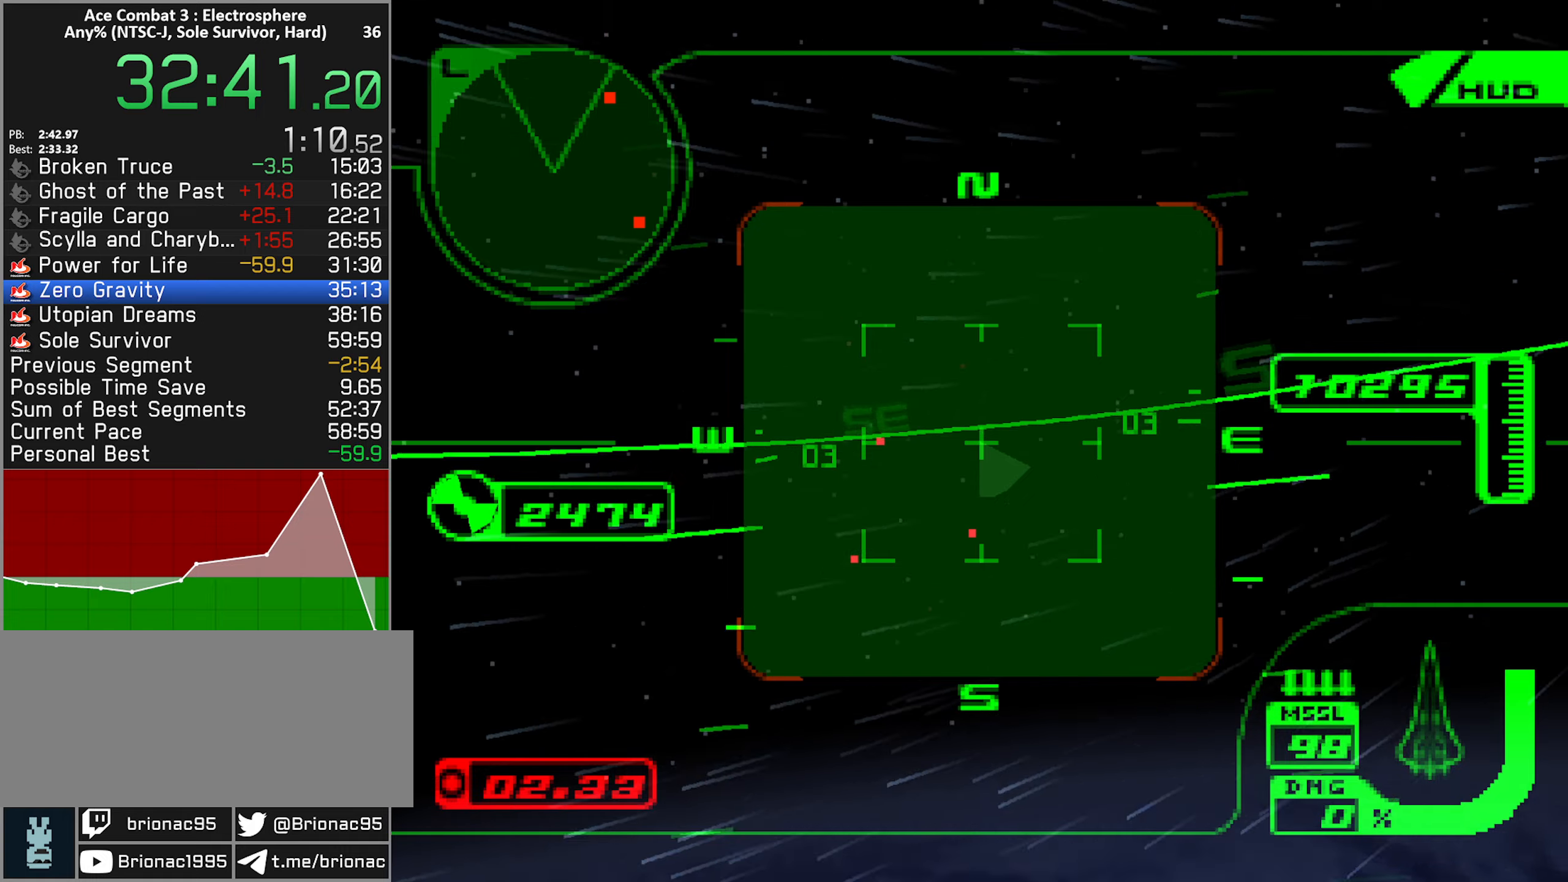
{"buttons": ["X", "R2"], "left_stick": "down-right", "right_stick": "center", "button_events": []}
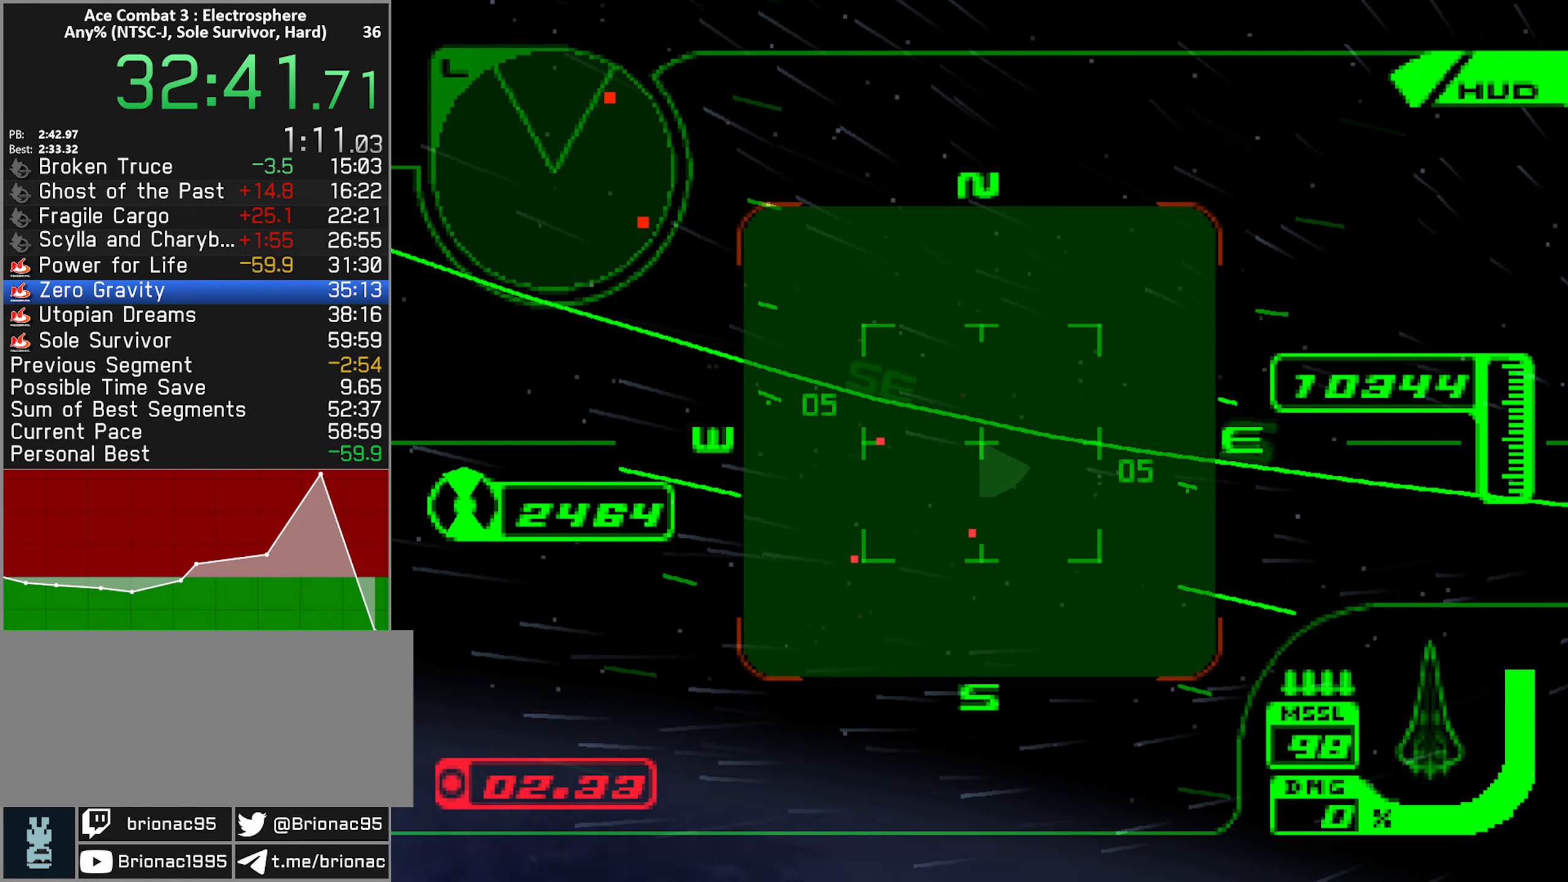
{"buttons": ["X", "R2"], "left_stick": "left", "right_stick": "center", "button_events": []}
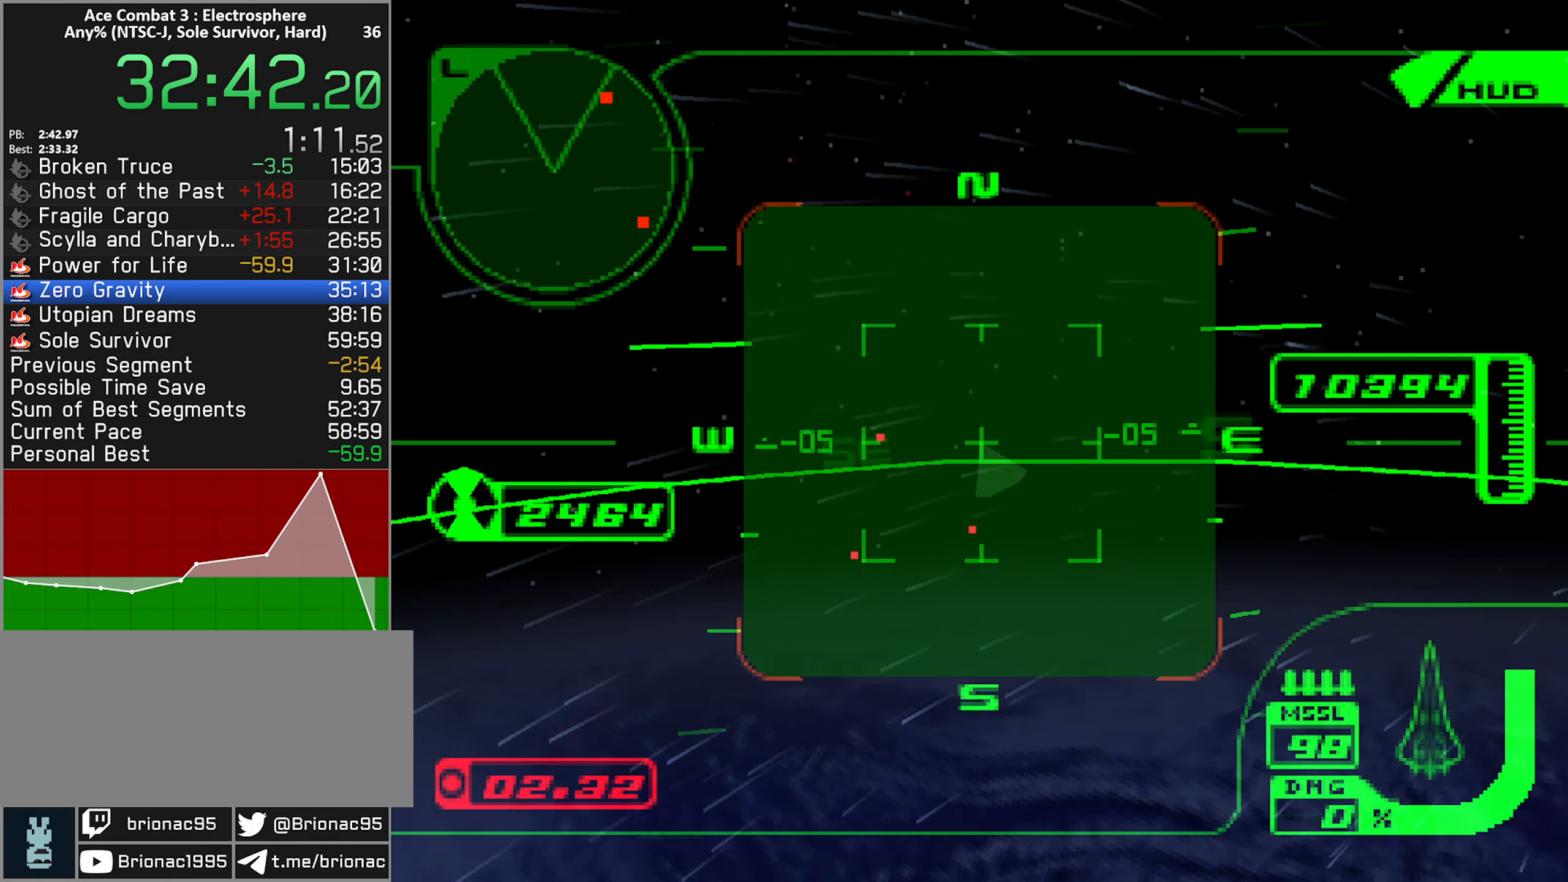
{"buttons": ["X", "R2"], "left_stick": "up-left", "right_stick": "center", "button_events": []}
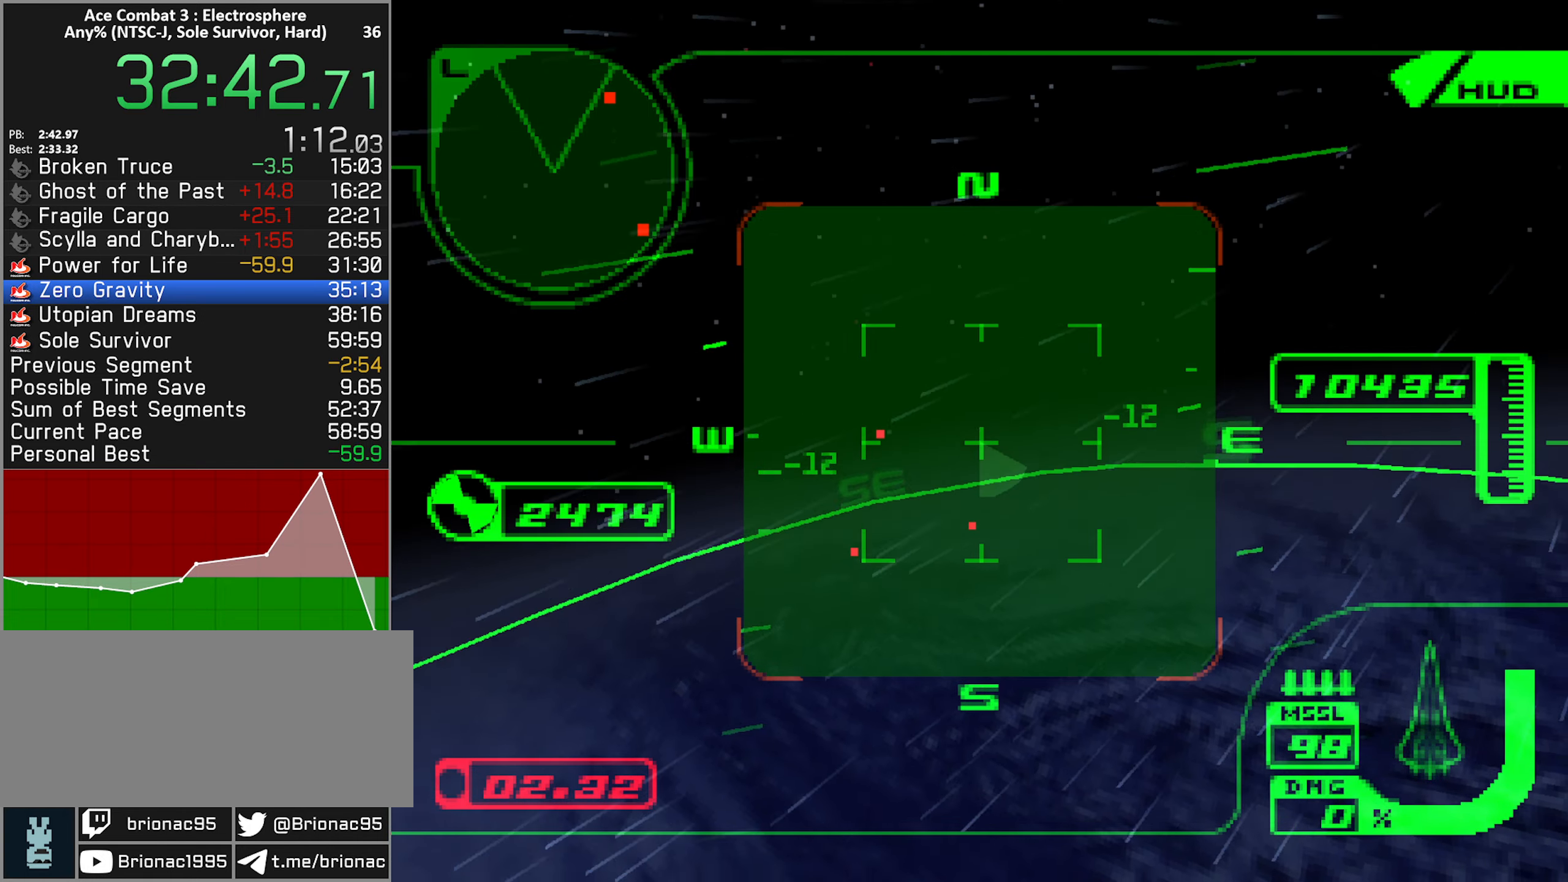
{"buttons": ["X", "R2"], "left_stick": "center", "right_stick": "center", "button_events": []}